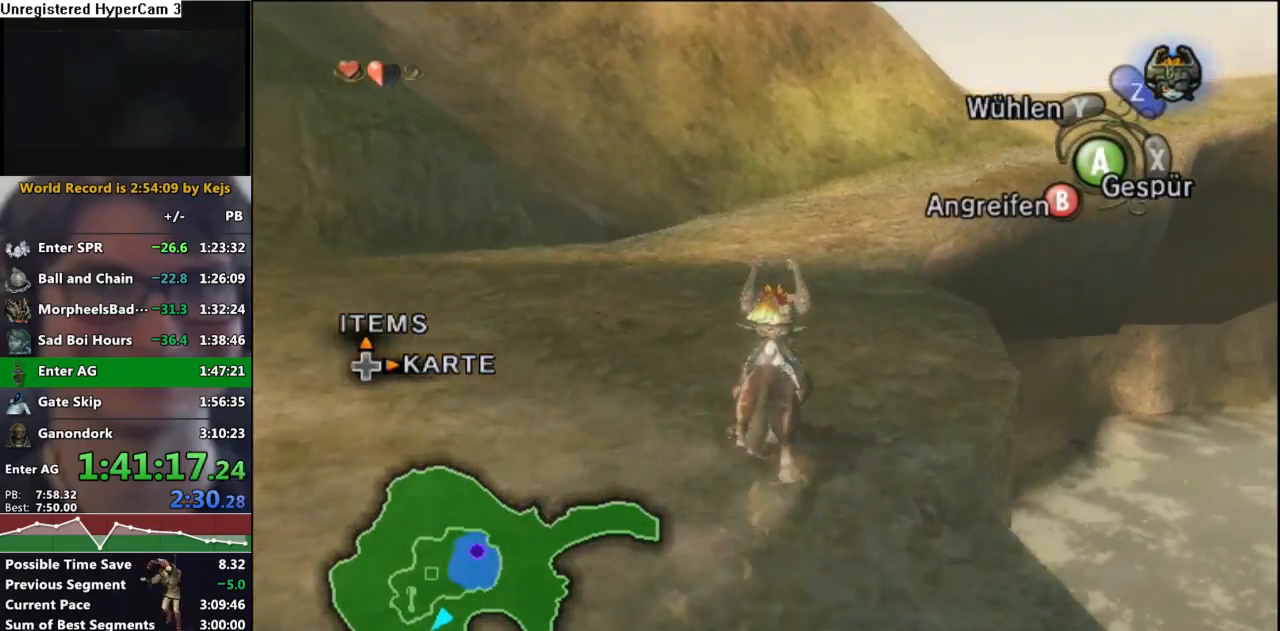
Gameplay with a controller (Nintendo layout); each line is a JSON object with the inputs held at the frame after it. "events" lists button and stick changes between this image and that frame as [ms after this image, input, new state], when the widget could be followed in between. Not read: L3 R3 START.
{"buttons": [], "left_stick": "up-right", "right_stick": "center", "events": [[83, "A", "down"], [150, "A", "up"], [233, "A", "down"], [317, "A", "up"], [317, "left_stick", "up-right"], [400, "A", "down"], [450, "A", "up"]]}
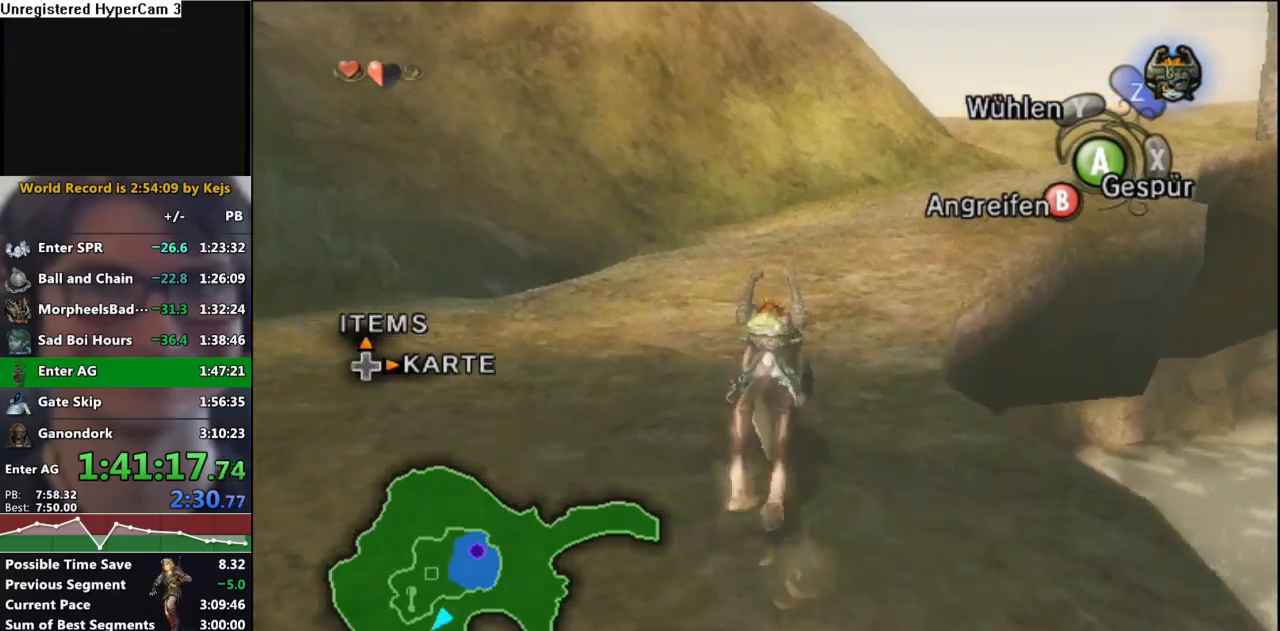
{"buttons": [], "left_stick": "up-right", "right_stick": "center", "events": [[50, "A", "down"], [133, "A", "up"], [217, "A", "down"], [283, "A", "up"], [383, "A", "down"], [450, "A", "up"]]}
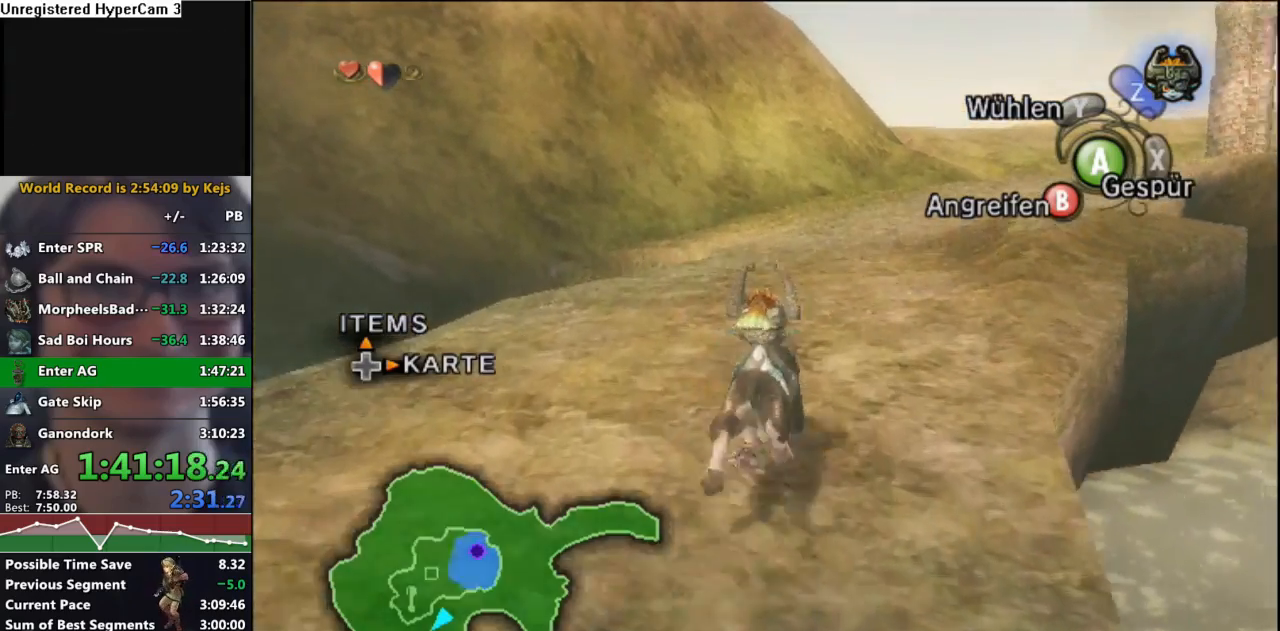
{"buttons": [], "left_stick": "up-right", "right_stick": "center", "events": [[17, "A", "down"], [117, "A", "up"], [200, "A", "down"], [267, "A", "up"], [367, "A", "down"], [417, "A", "up"]]}
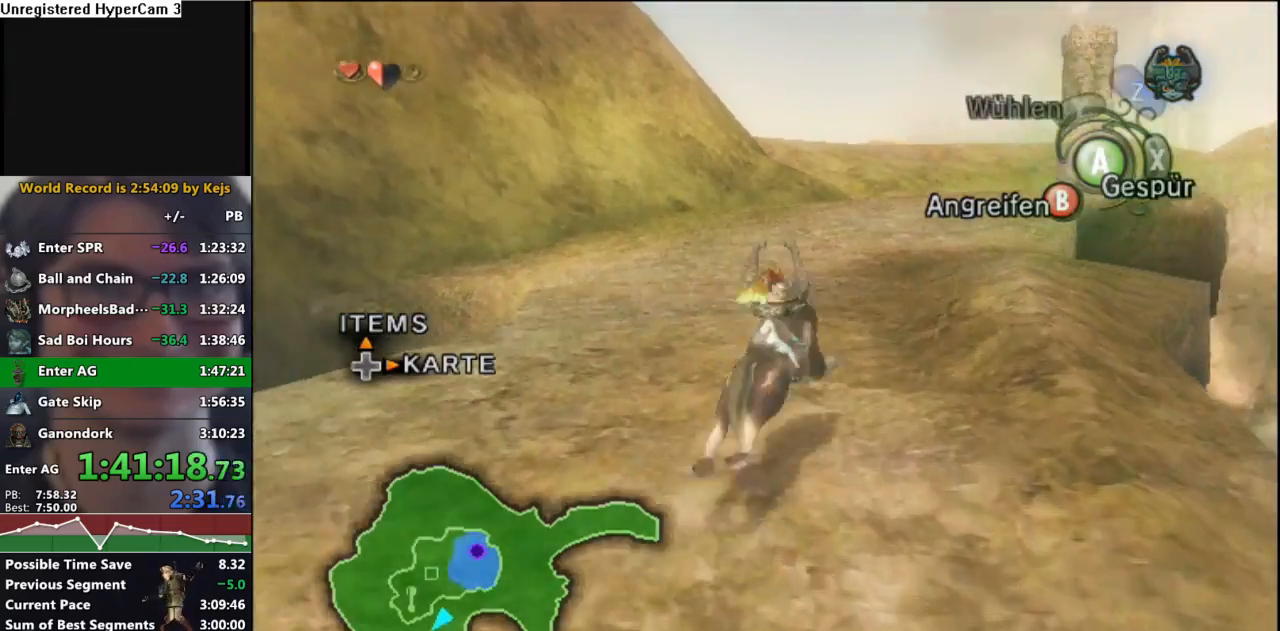
{"buttons": ["A"], "left_stick": "up", "right_stick": "center", "events": [[17, "A", "down"], [100, "A", "up"], [167, "A", "down"], [183, "left_stick", "up"], [233, "A", "up"], [350, "A", "down"], [400, "A", "up"], [483, "A", "down"]]}
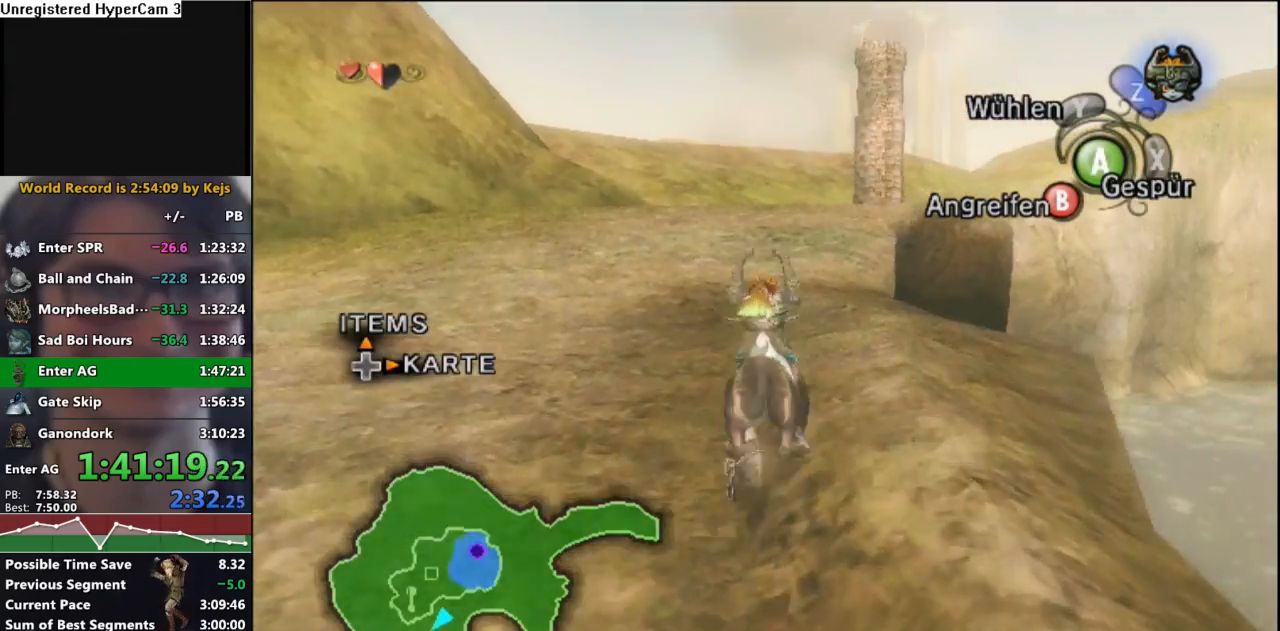
{"buttons": ["A"], "left_stick": "up", "right_stick": "center", "events": [[83, "A", "up"], [150, "A", "down"], [217, "A", "up"], [333, "A", "down"], [417, "A", "up"], [483, "A", "down"]]}
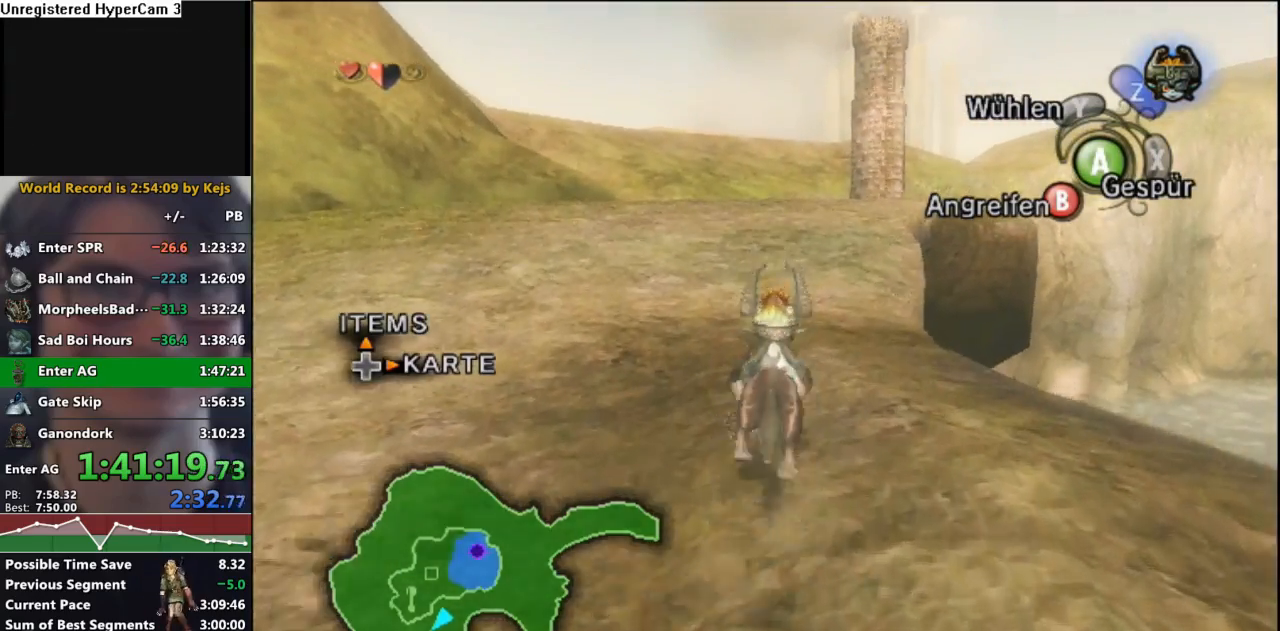
{"buttons": ["A"], "left_stick": "up", "right_stick": "center", "events": [[50, "A", "up"], [133, "A", "down"], [217, "A", "up"], [317, "A", "down"], [383, "A", "up"], [467, "A", "down"]]}
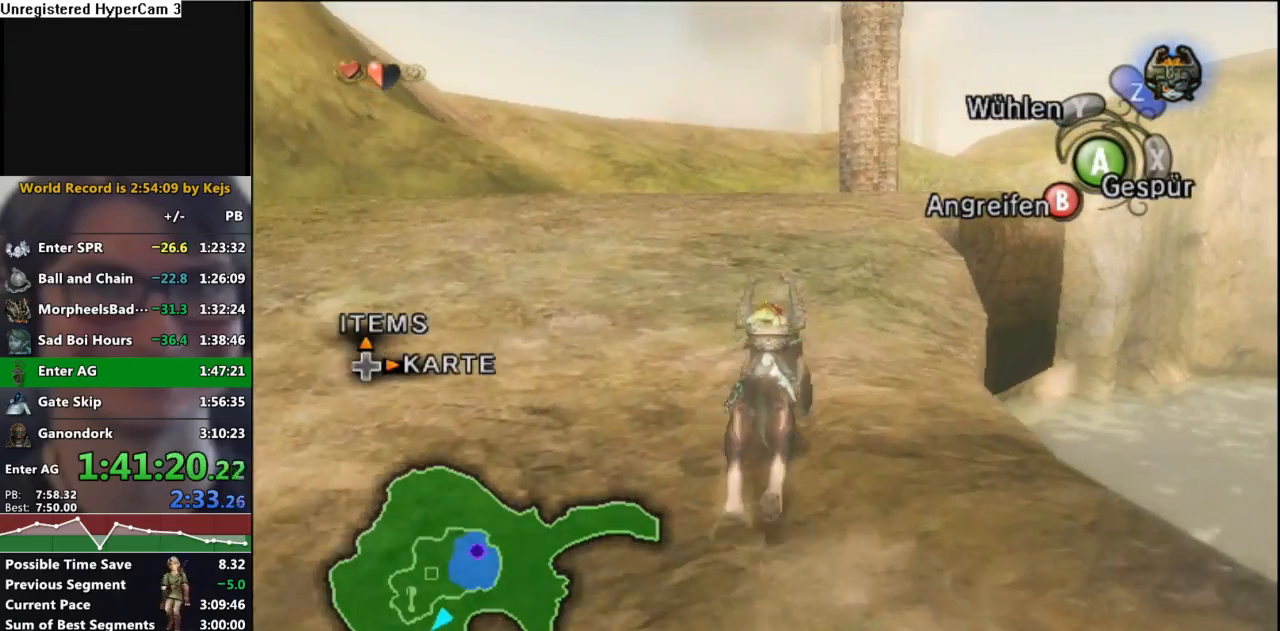
{"buttons": ["A"], "left_stick": "up", "right_stick": "center", "events": [[50, "A", "up"], [117, "A", "down"], [200, "A", "up"], [283, "A", "down"], [367, "A", "up"], [450, "A", "down"]]}
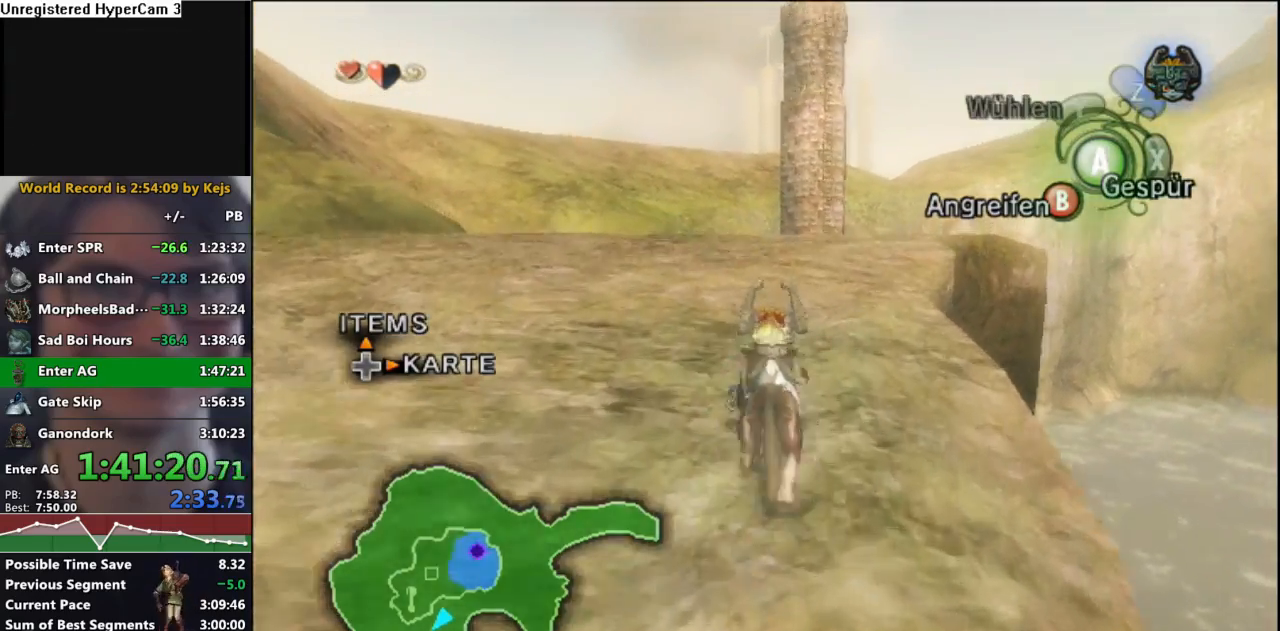
{"buttons": [], "left_stick": "up", "right_stick": "center", "events": [[17, "A", "up"], [117, "A", "down"], [167, "A", "up"], [383, "A", "down"], [467, "A", "up"]]}
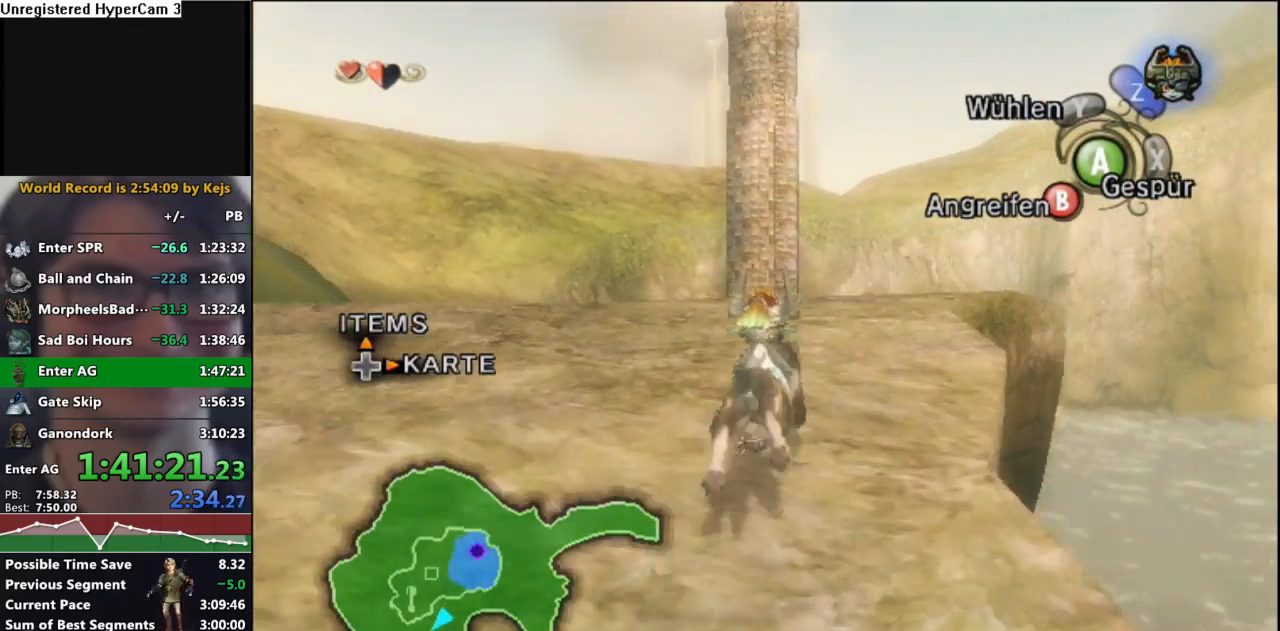
{"buttons": [], "left_stick": "up", "right_stick": "center", "events": [[50, "A", "down"], [133, "A", "up"], [200, "A", "down"], [283, "A", "up"], [367, "A", "down"], [450, "A", "up"]]}
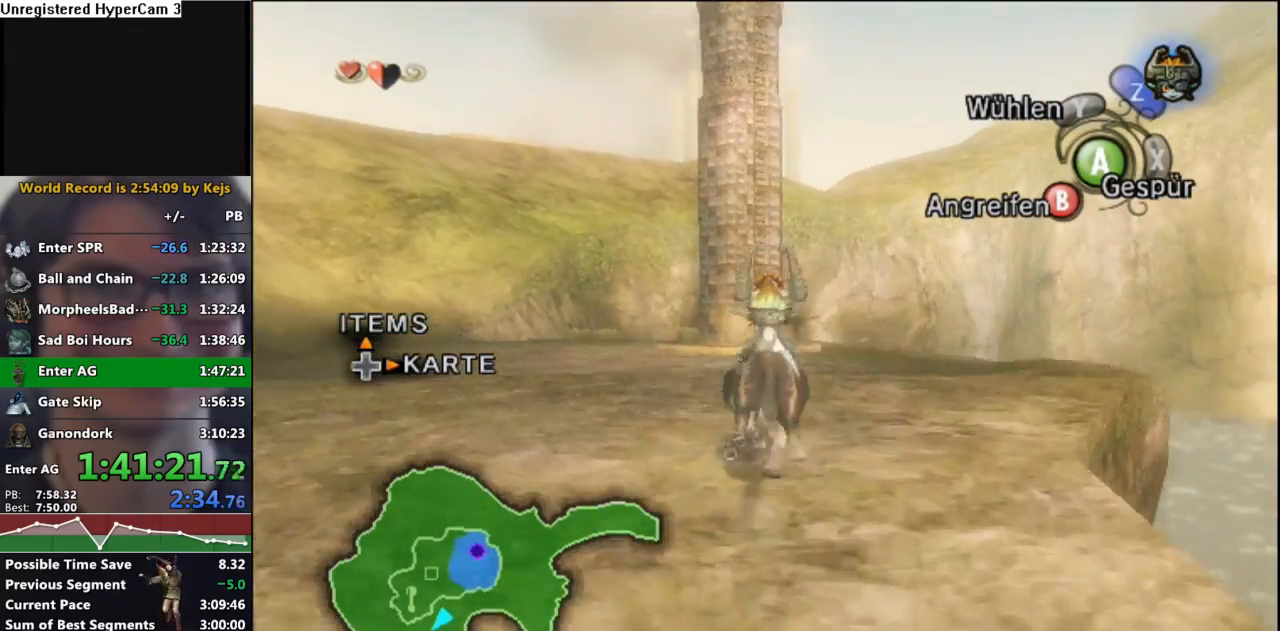
{"buttons": ["A"], "left_stick": "up", "right_stick": "center", "events": [[33, "A", "down"], [117, "A", "up"], [183, "A", "down"], [300, "A", "up"], [367, "A", "down"], [417, "A", "up"], [500, "A", "down"]]}
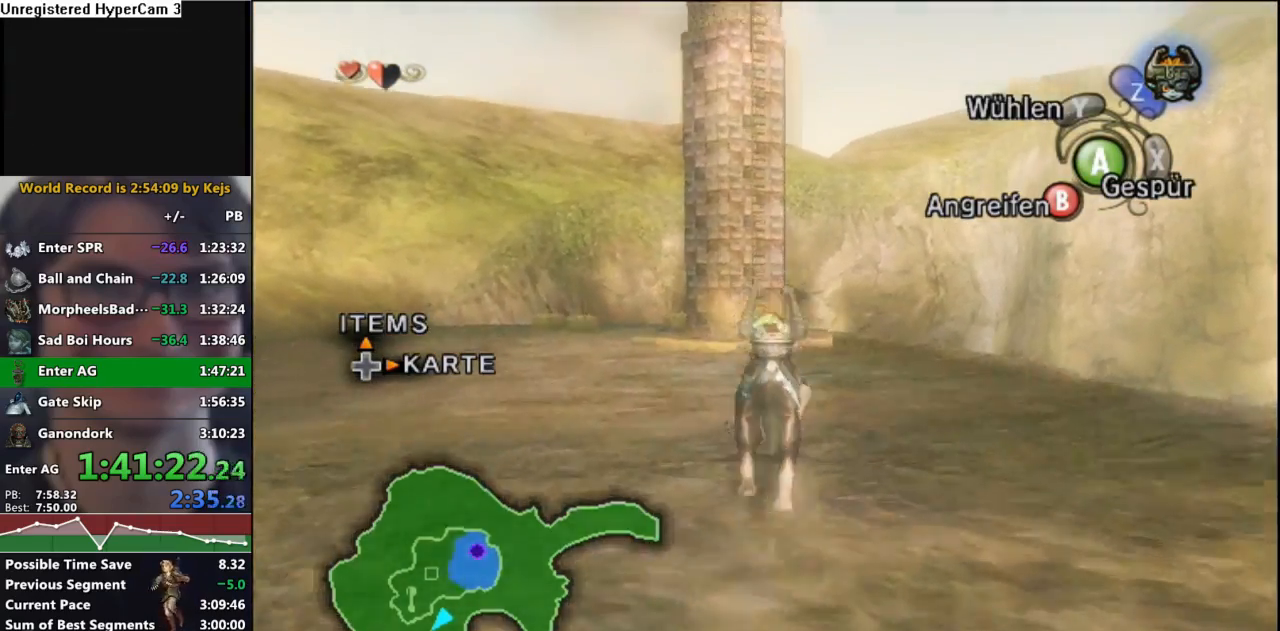
{"buttons": ["A"], "left_stick": "up", "right_stick": "center", "events": [[83, "A", "up"], [150, "A", "down"], [233, "A", "up"], [300, "A", "down"], [383, "A", "up"], [433, "A", "down"]]}
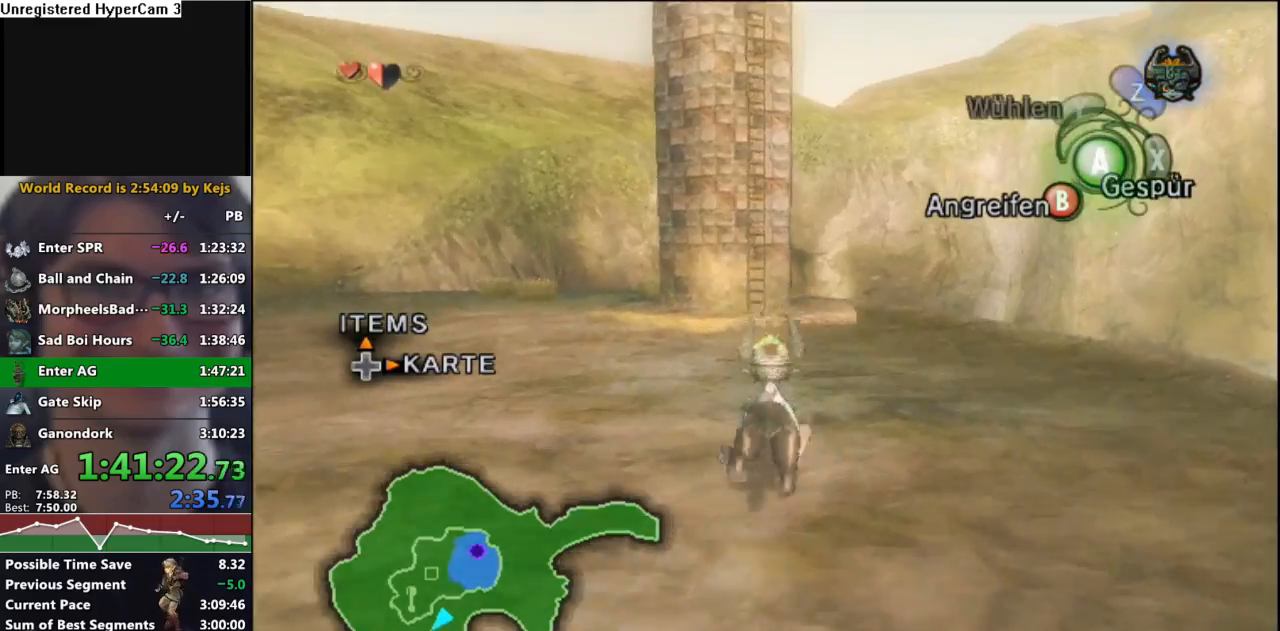
{"buttons": [], "left_stick": "up", "right_stick": "center", "events": [[33, "A", "up"], [83, "A", "down"], [150, "A", "up"], [233, "A", "down"], [300, "A", "up"], [350, "A", "down"], [433, "A", "up"]]}
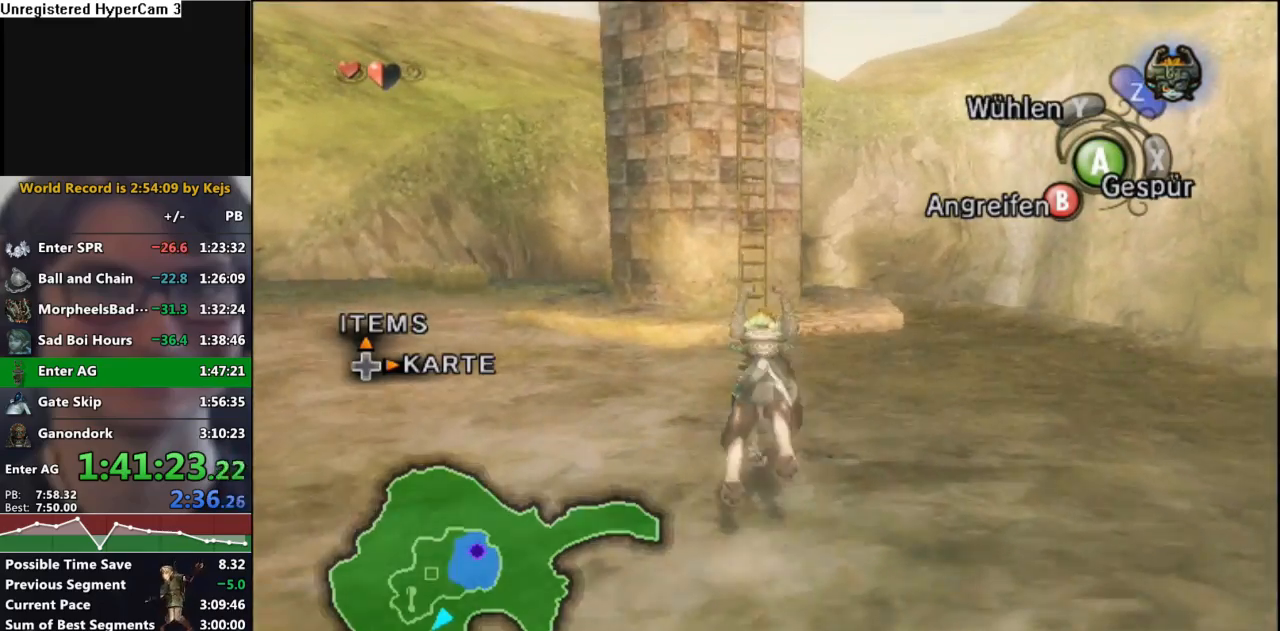
{"buttons": [], "left_stick": "up", "right_stick": "center", "events": []}
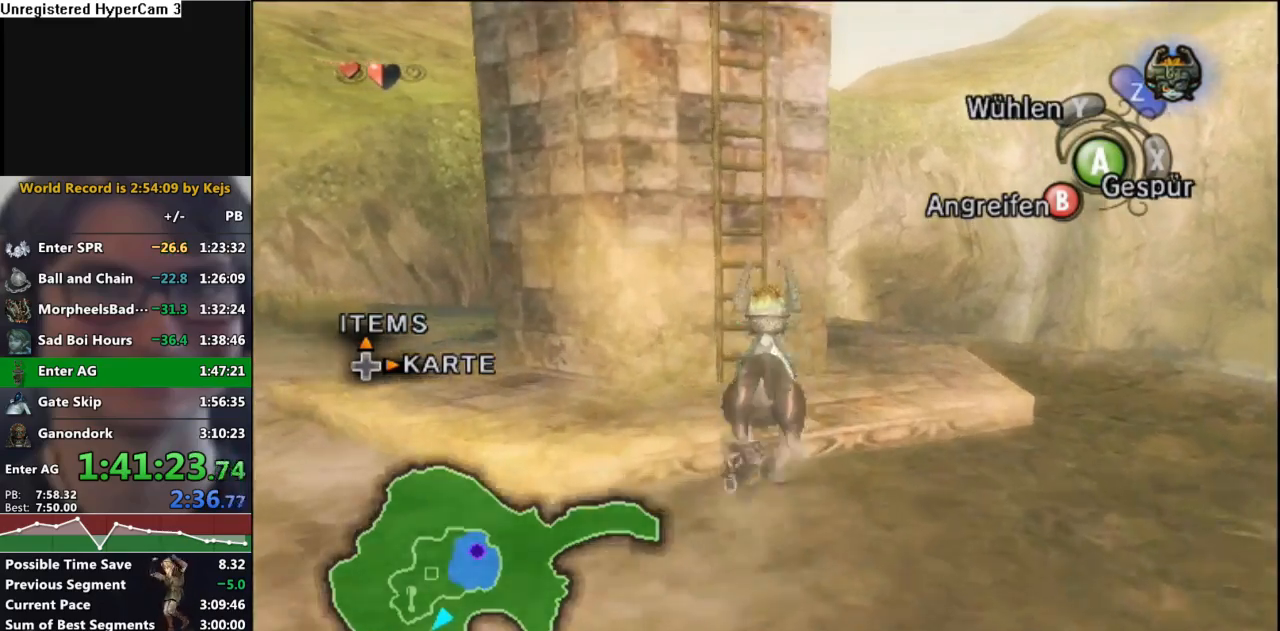
{"buttons": [], "left_stick": "center", "right_stick": "center", "events": [[50, "Z", "down"], [50, "left_stick", "center"], [117, "Z", "up"], [200, "A", "down"], [283, "A", "up"], [333, "A", "down"], [383, "A", "up"], [450, "A", "down"], [500, "A", "up"]]}
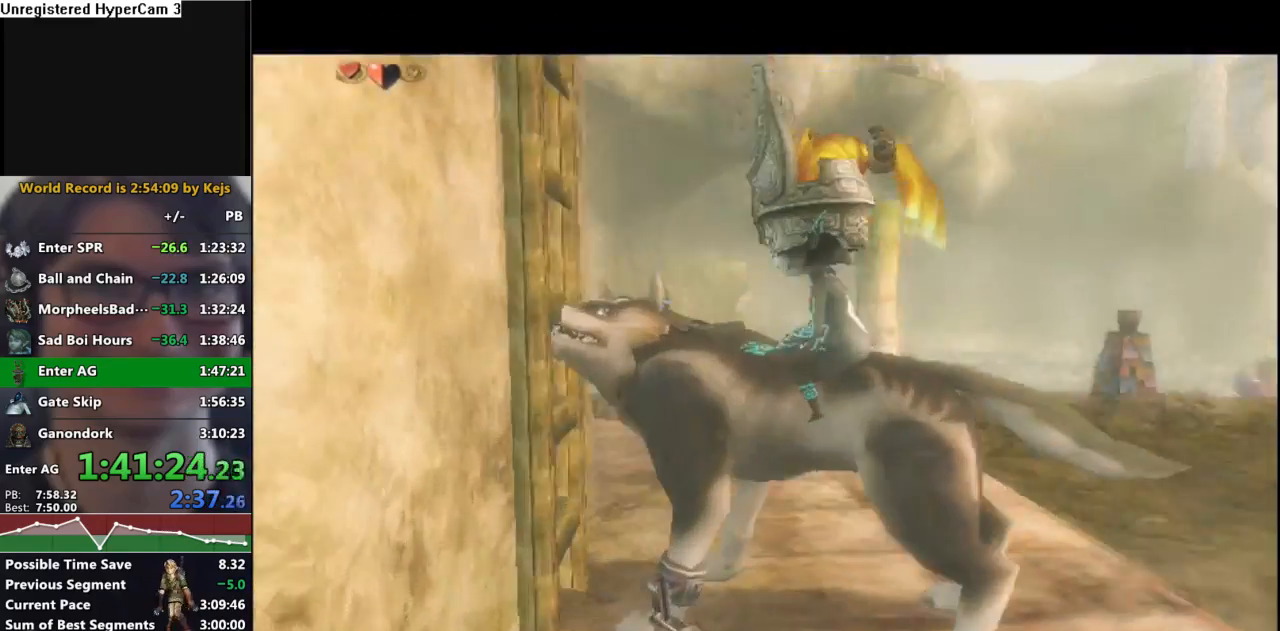
{"buttons": ["A"], "left_stick": "center", "right_stick": "center", "events": [[83, "A", "down"], [133, "A", "up"], [217, "A", "down"], [283, "A", "up"], [333, "A", "down"], [417, "A", "up"], [500, "A", "down"]]}
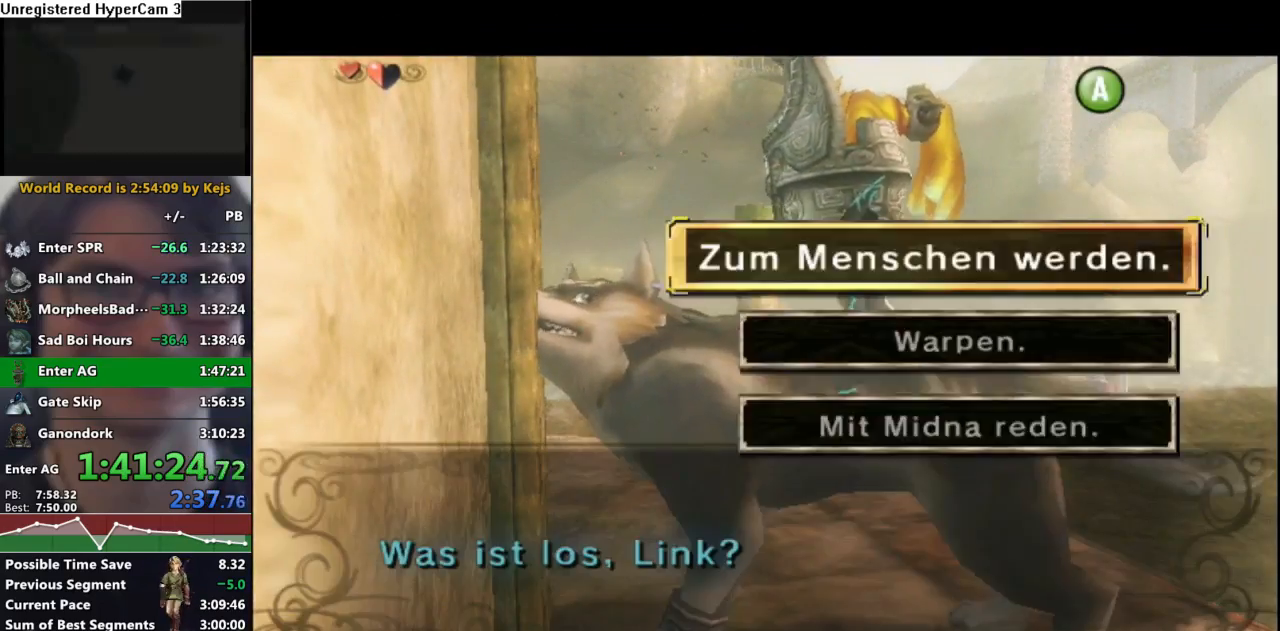
{"buttons": [], "left_stick": "center", "right_stick": "center", "events": [[50, "A", "up"], [133, "A", "down"], [200, "A", "up"], [283, "A", "down"], [350, "A", "up"], [417, "A", "down"], [500, "A", "up"]]}
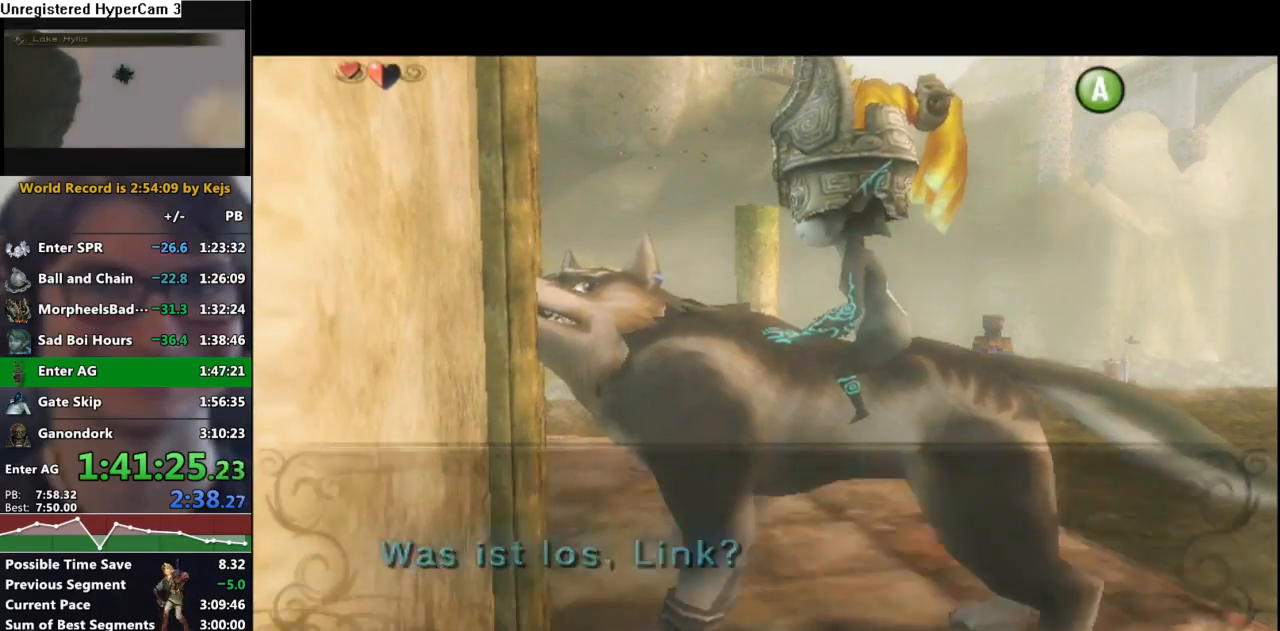
{"buttons": ["L1"], "left_stick": "center", "right_stick": "center", "events": [[67, "A", "down"], [133, "A", "up"], [183, "L1", "down"]]}
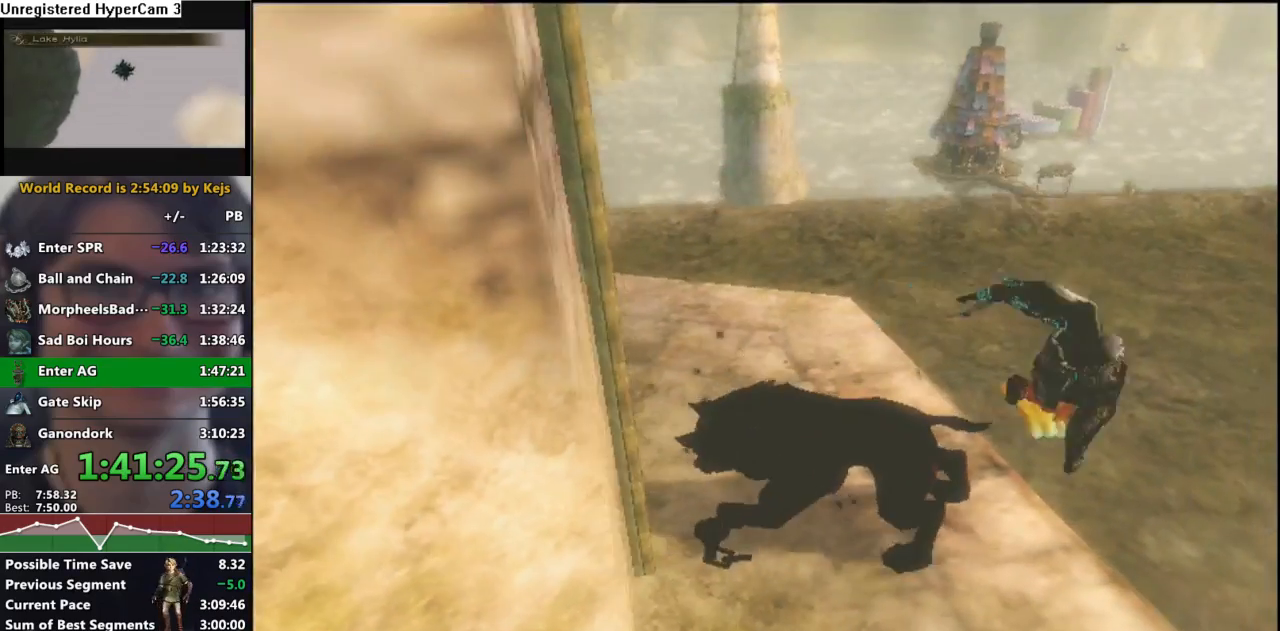
{"buttons": ["L1"], "left_stick": "center", "right_stick": "center", "events": []}
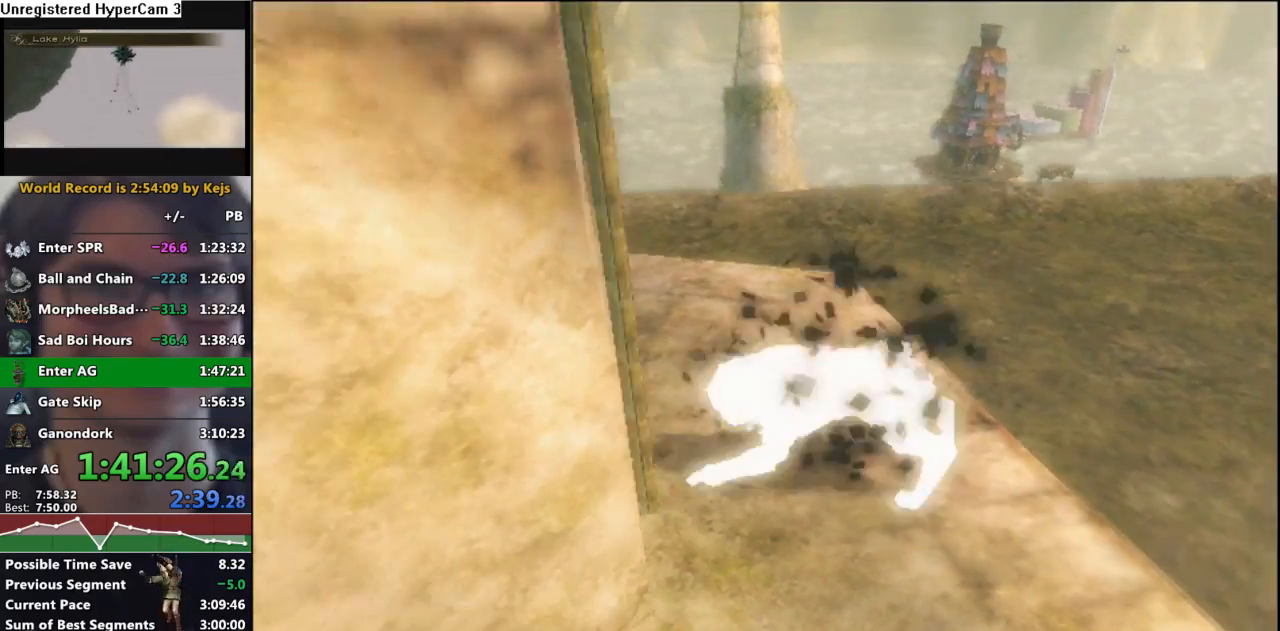
{"buttons": ["L1"], "left_stick": "center", "right_stick": "center", "events": []}
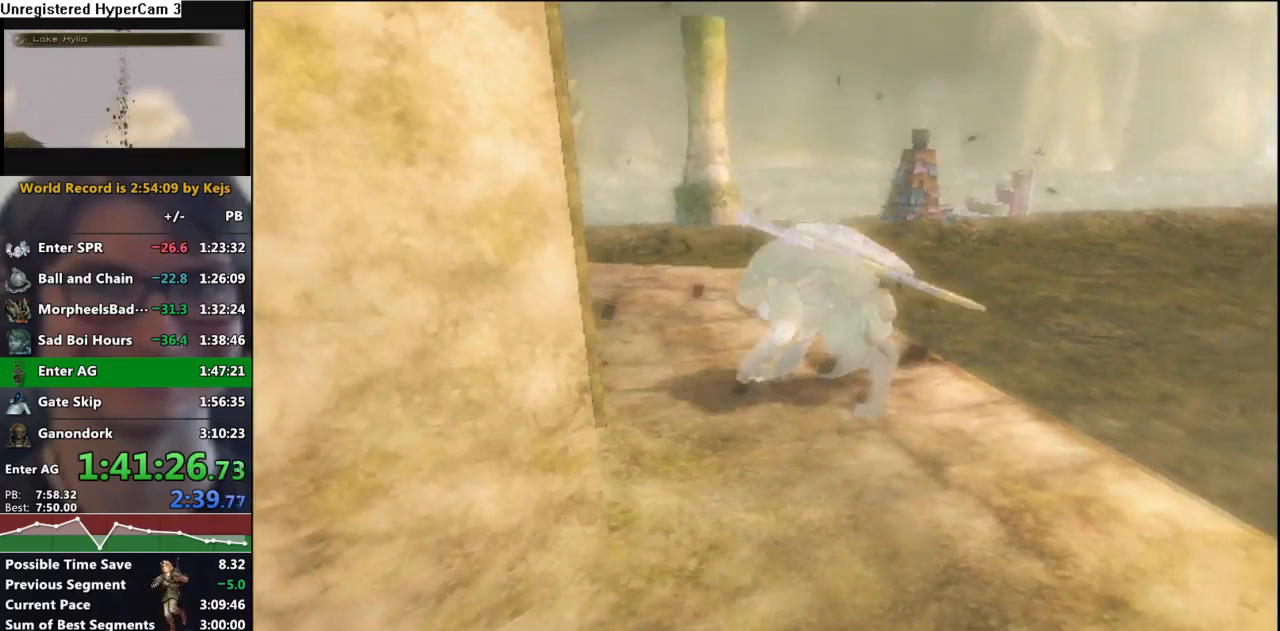
{"buttons": ["L1"], "left_stick": "center", "right_stick": "center", "events": []}
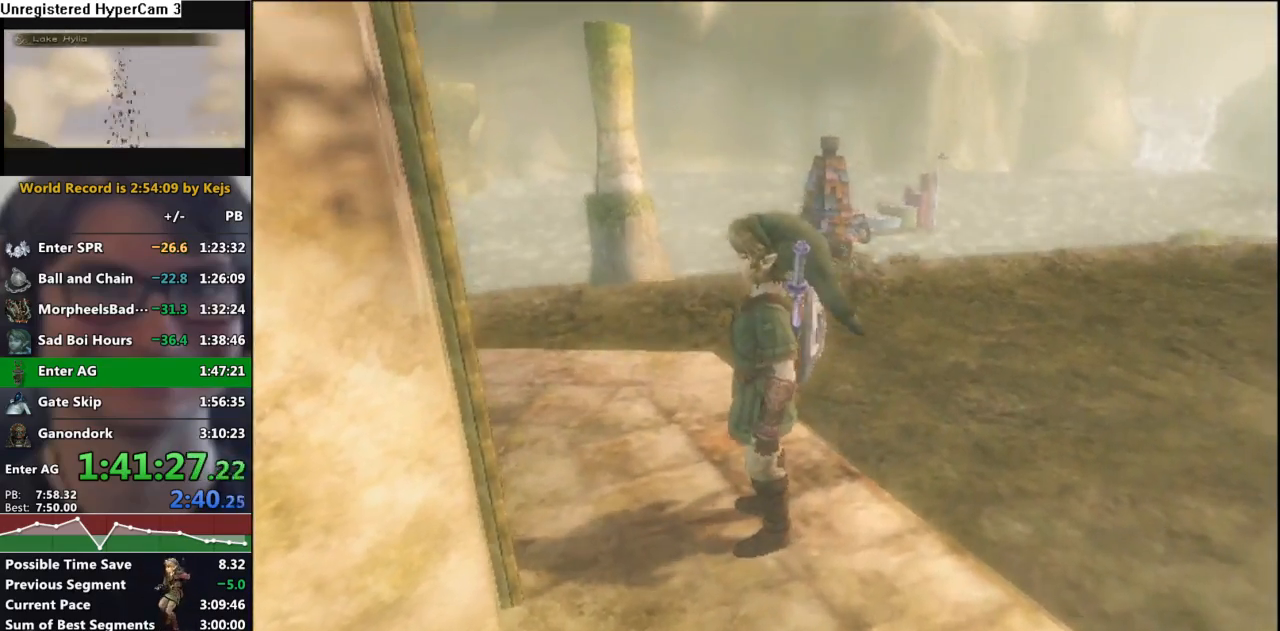
{"buttons": [], "left_stick": "up", "right_stick": "center", "events": [[317, "left_stick", "up"], [367, "L1", "up"]]}
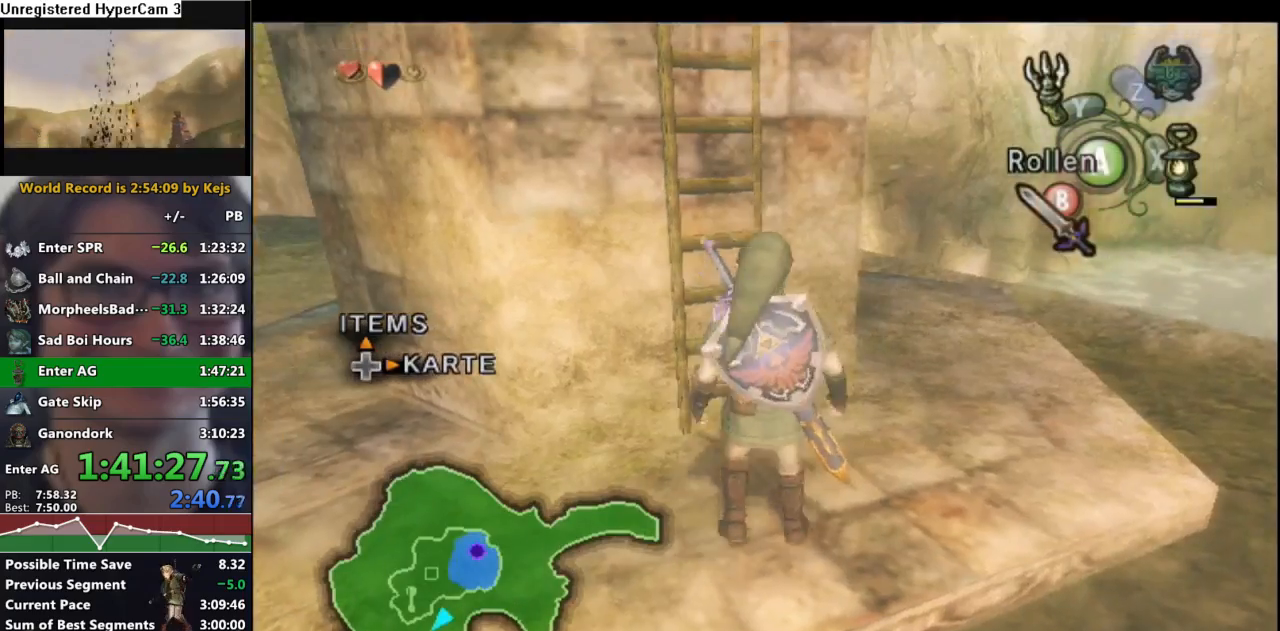
{"buttons": [], "left_stick": "up", "right_stick": "center", "events": [[117, "left_stick", "up-left"], [267, "L1", "down"], [300, "left_stick", "up"], [467, "L1", "up"]]}
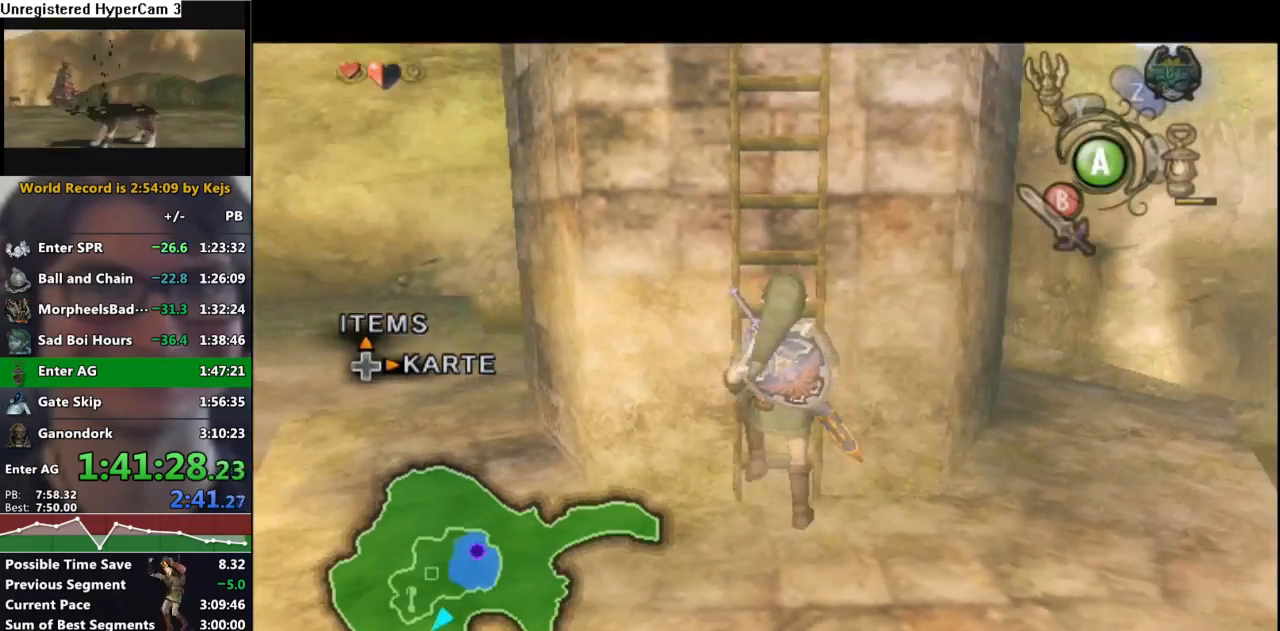
{"buttons": [], "left_stick": "up", "right_stick": "center", "events": []}
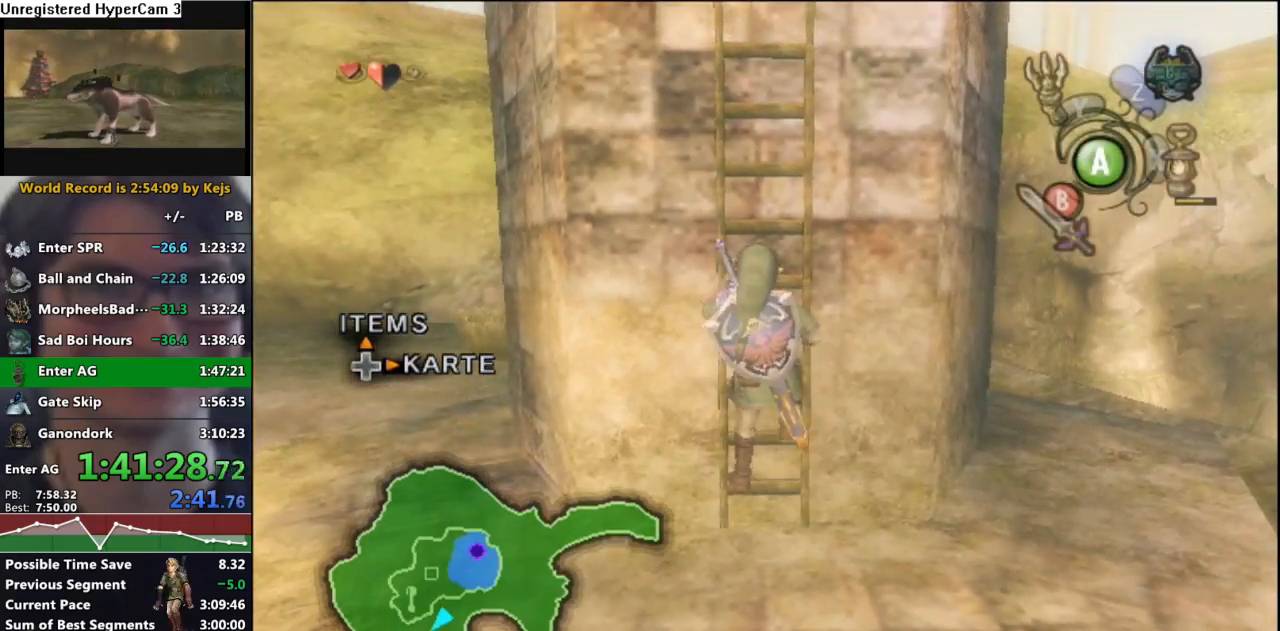
{"buttons": [], "left_stick": "up", "right_stick": "center", "events": []}
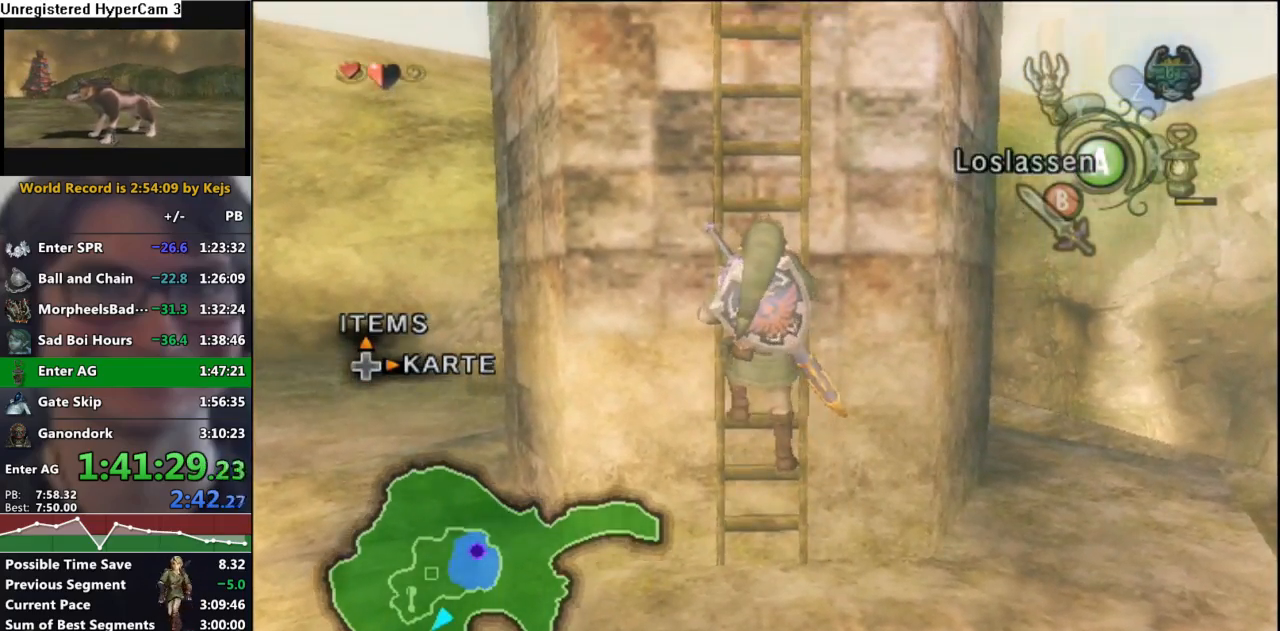
{"buttons": [], "left_stick": "up", "right_stick": "center", "events": []}
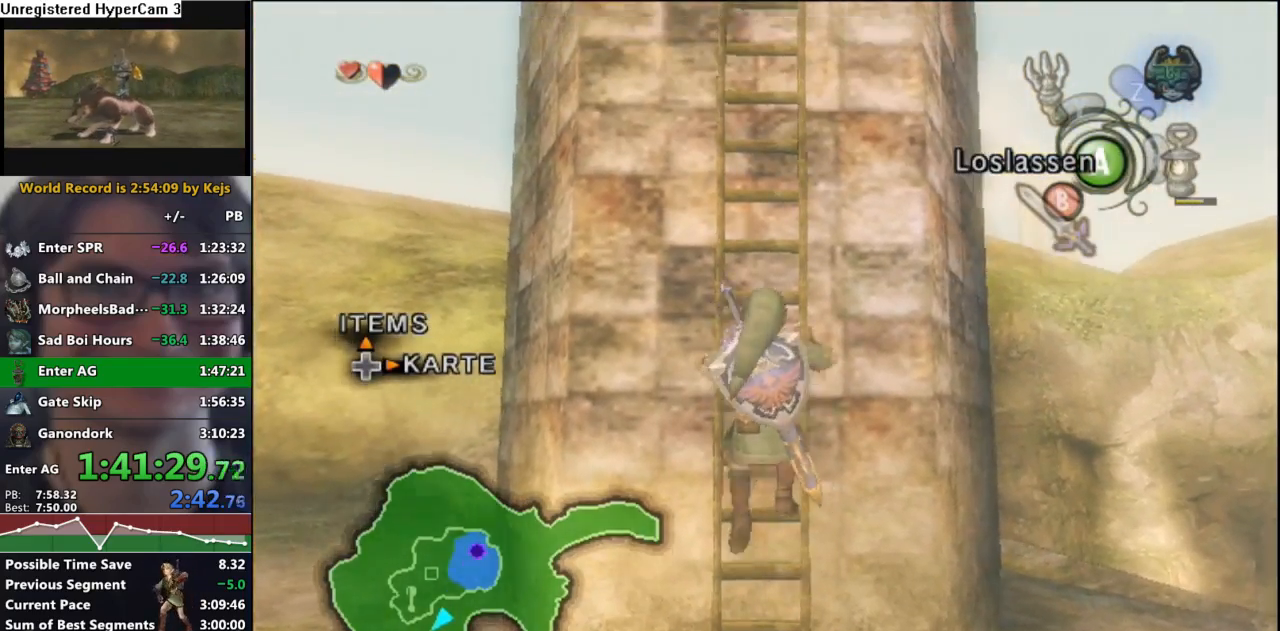
{"buttons": [], "left_stick": "up", "right_stick": "center", "events": []}
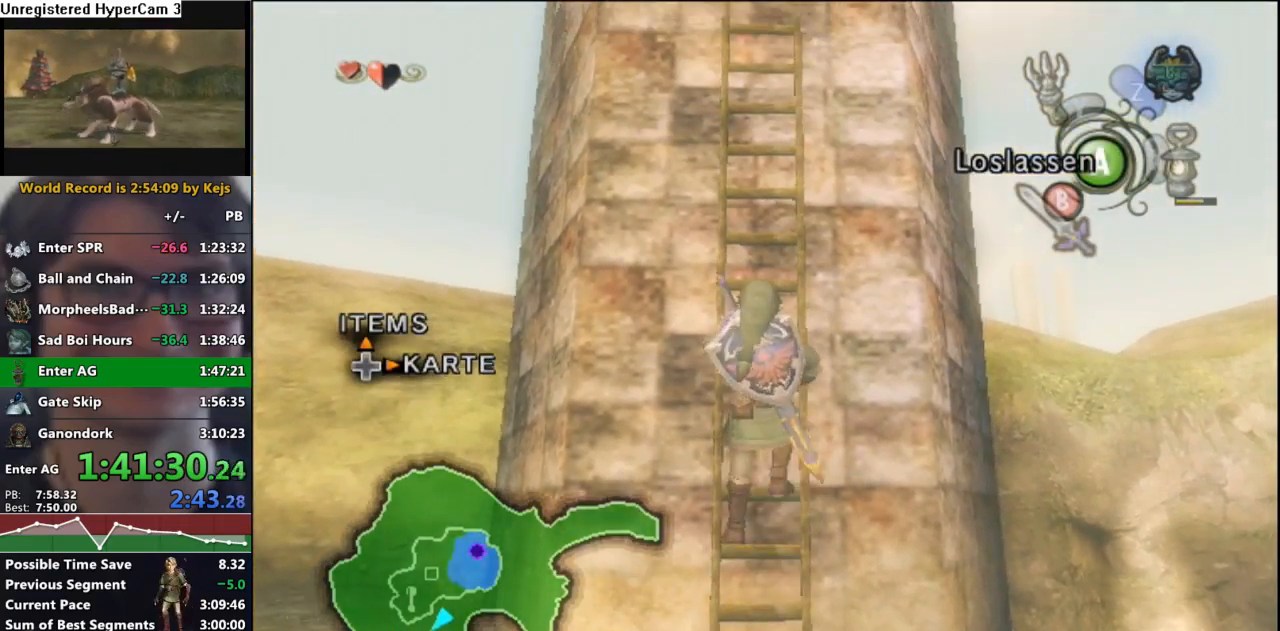
{"buttons": [], "left_stick": "up", "right_stick": "center", "events": []}
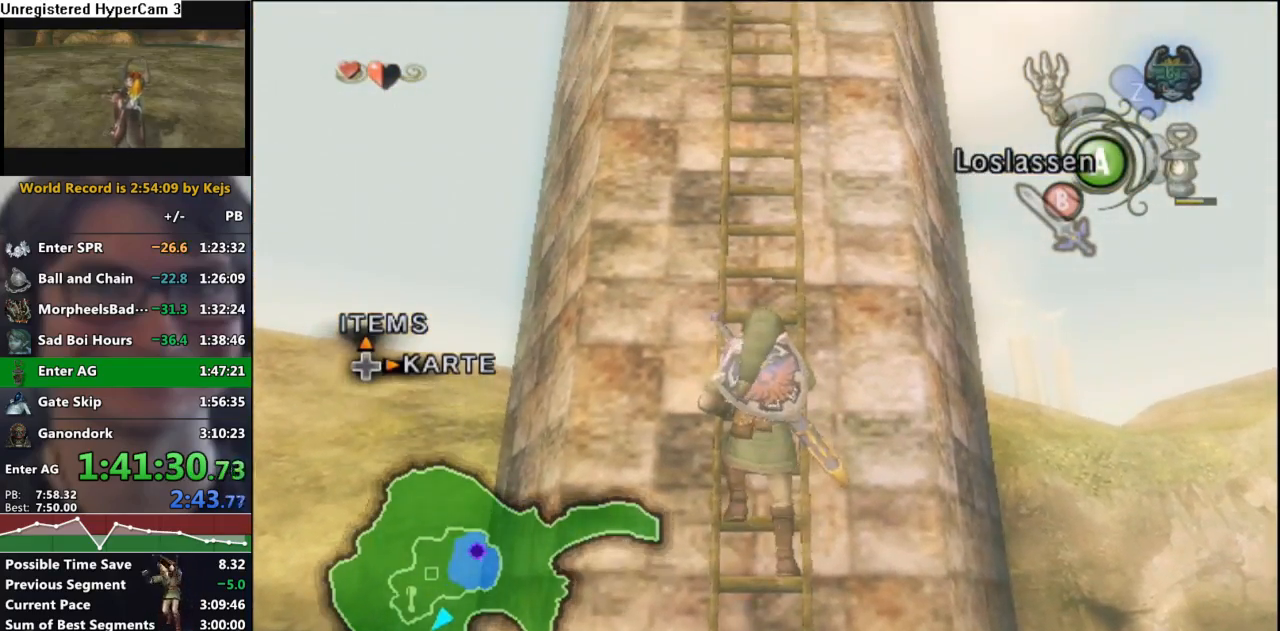
{"buttons": [], "left_stick": "up", "right_stick": "center", "events": []}
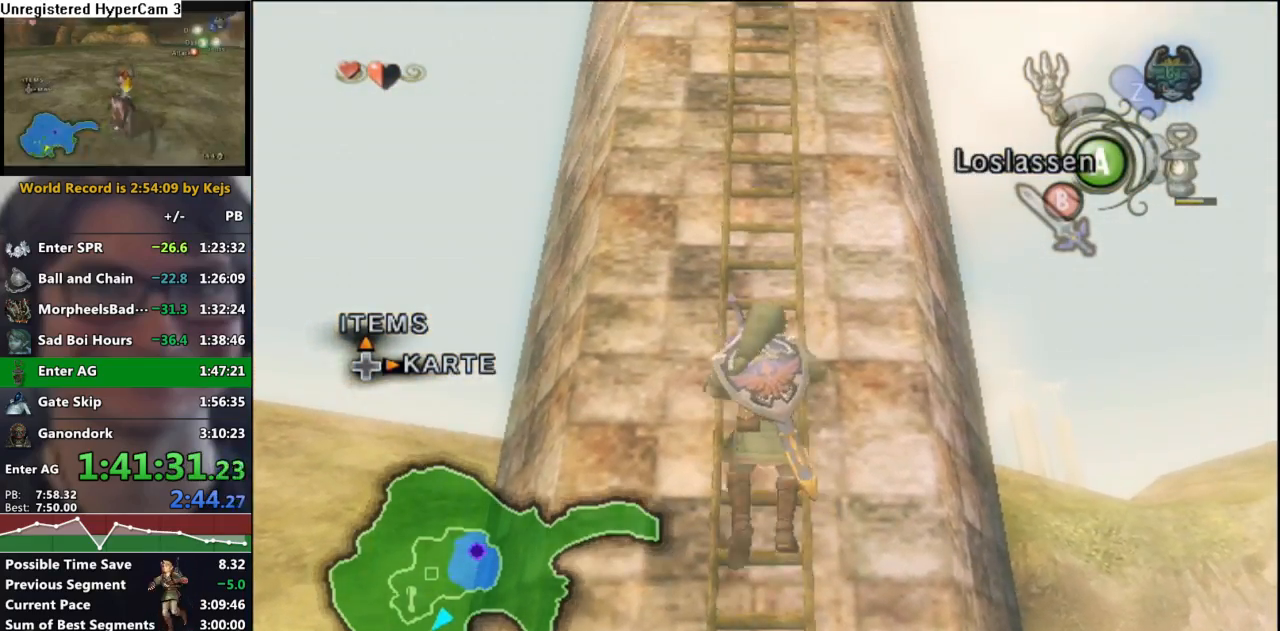
{"buttons": [], "left_stick": "up", "right_stick": "right", "events": [[33, "L1", "down"], [200, "L1", "up"], [250, "L1", "down"], [383, "L1", "up"], [450, "right_stick", "right"]]}
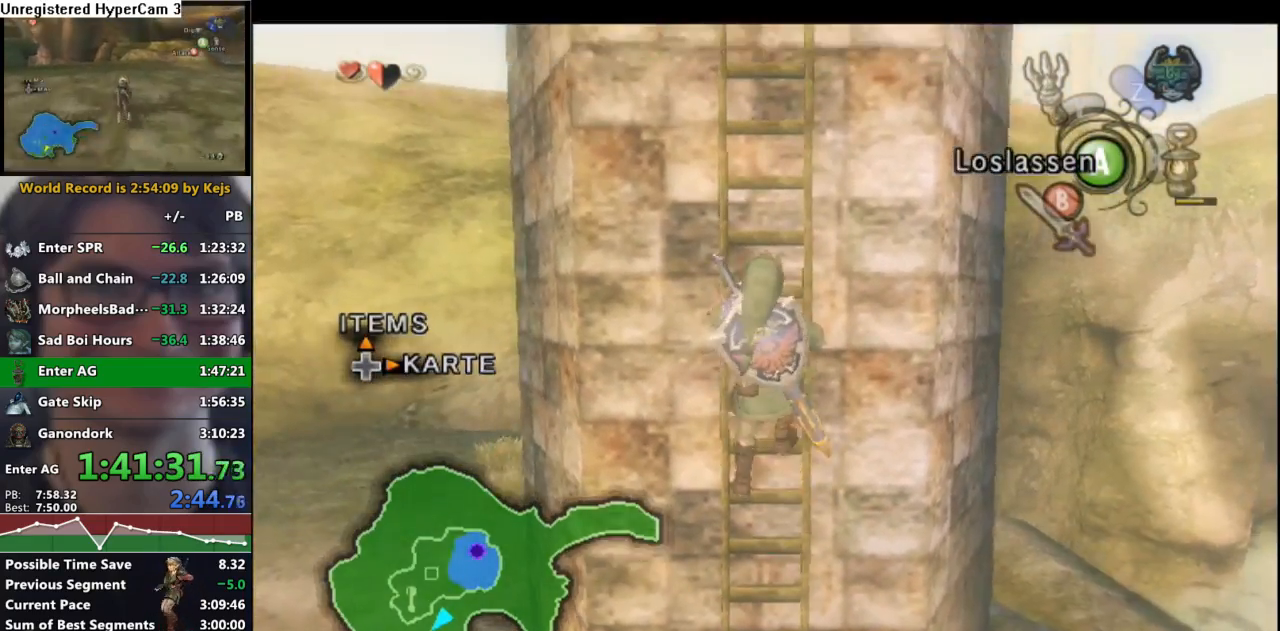
{"buttons": [], "left_stick": "up", "right_stick": "right", "events": []}